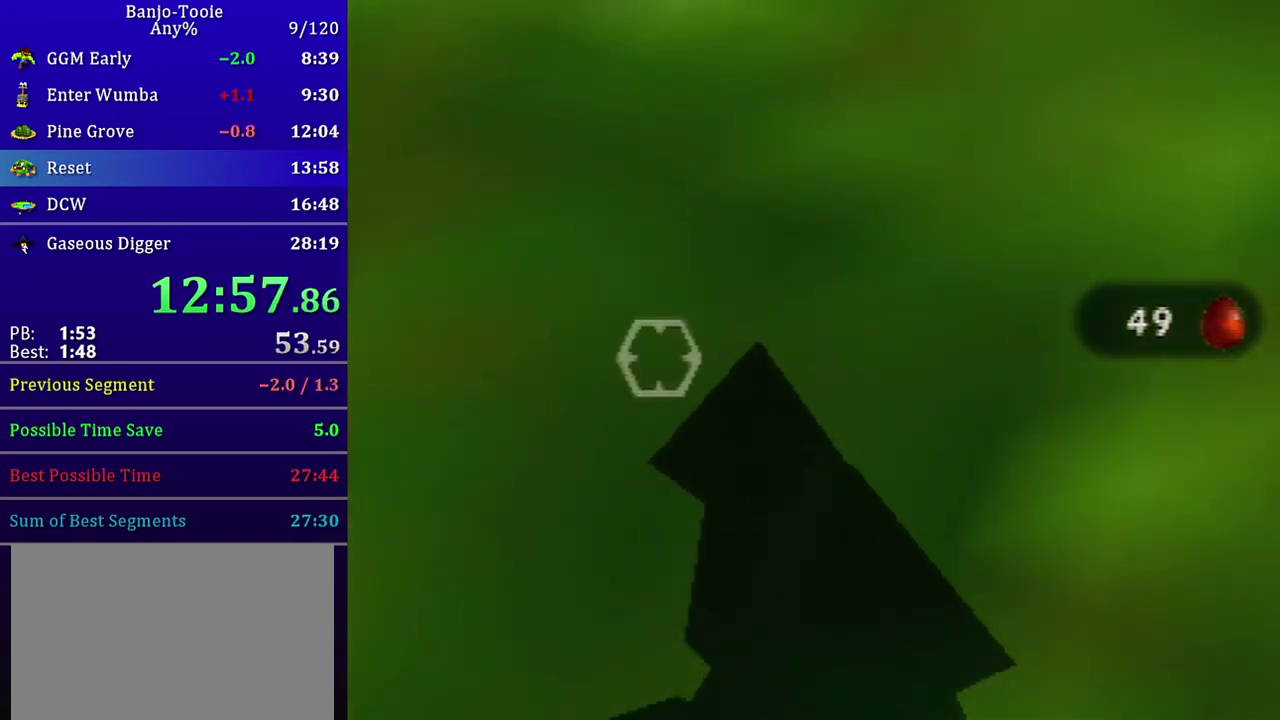
Gameplay with a controller (Nintendo layout); each line is a JSON object with the inputs held at the frame after it. "events" lists button and stick changes between this image and that frame as [ms after this image, input, new state], when the widget could be followed in between. Not read: L3 R3.
{"buttons": ["C_DOWN"], "left_stick": "center", "events": [[34, "C_DOWN", "down"], [101, "C_DOWN", "up"], [167, "C_DOWN", "down"], [267, "C_DOWN", "up"], [334, "C_DOWN", "down"], [401, "C_DOWN", "up"], [501, "C_DOWN", "down"]]}
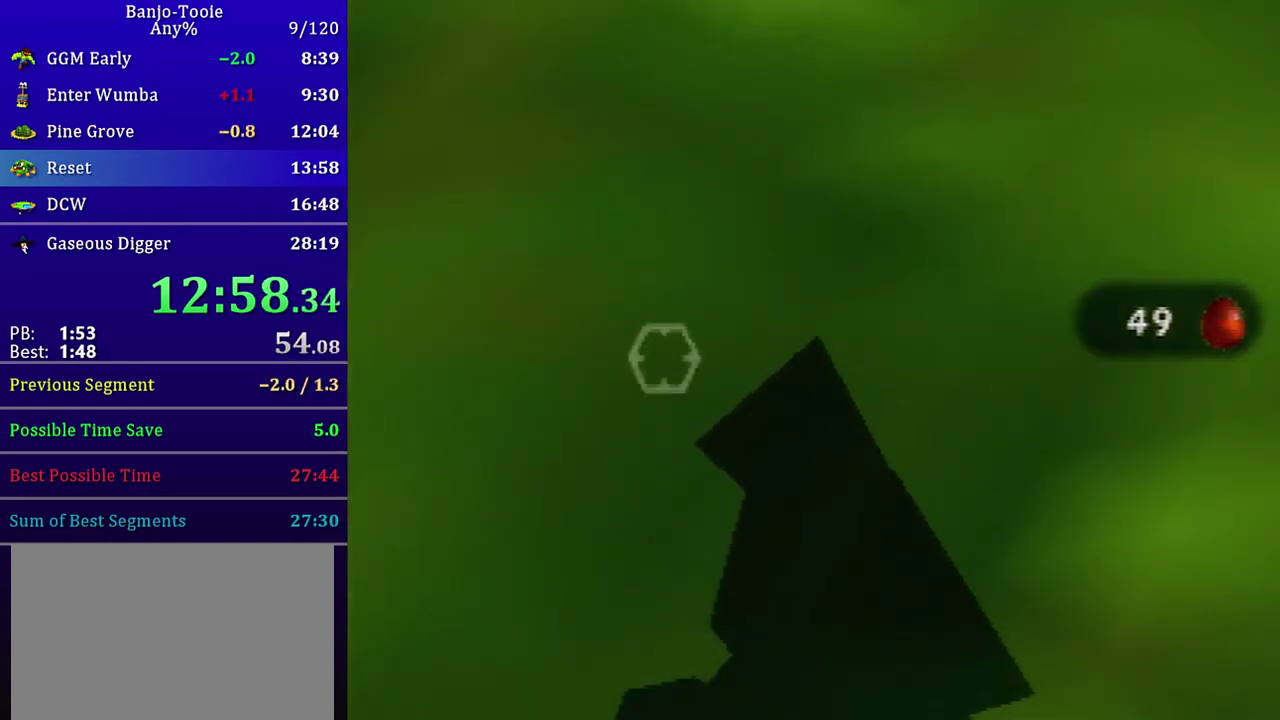
{"buttons": ["C_DOWN"], "left_stick": "center", "events": [[67, "C_DOWN", "up"], [133, "C_DOWN", "down"], [200, "C_DOWN", "up"], [300, "C_DOWN", "down"], [367, "C_DOWN", "up"], [434, "C_DOWN", "down"]]}
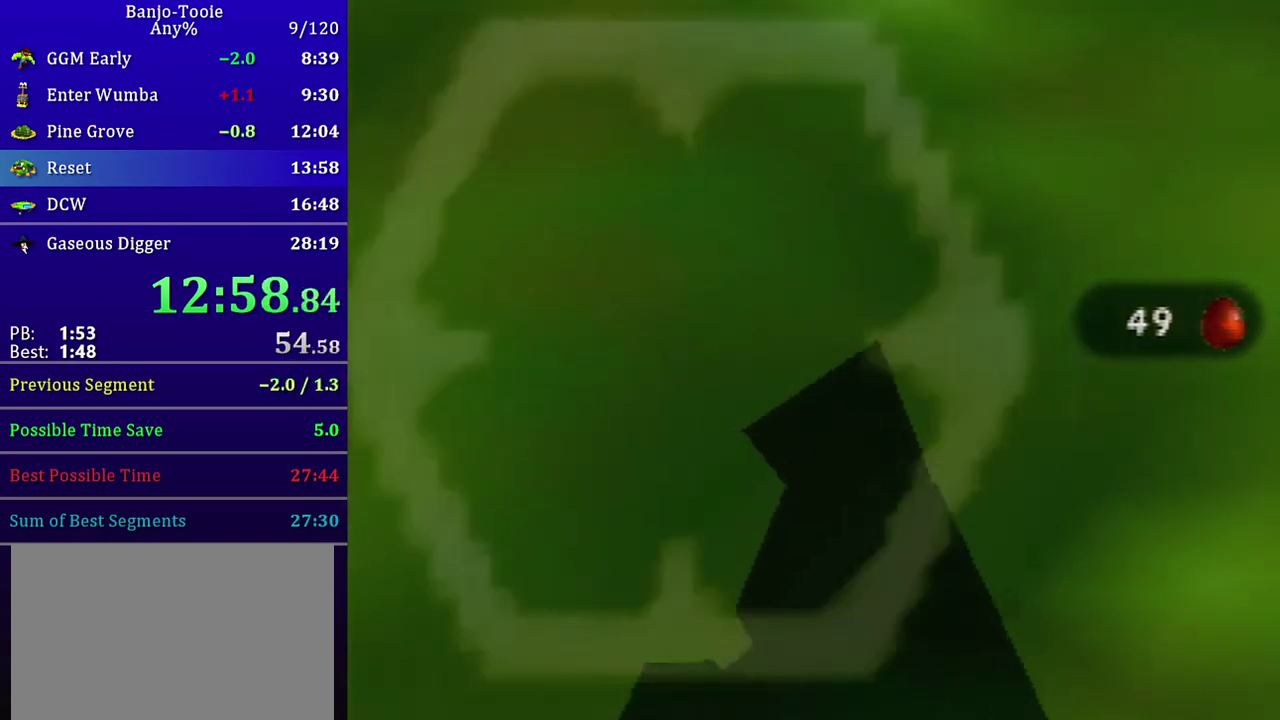
{"buttons": [], "left_stick": "center", "events": [[34, "C_DOWN", "up"], [101, "C_DOWN", "down"], [167, "C_DOWN", "up"], [234, "C_DOWN", "down"], [334, "C_DOWN", "up"], [401, "C_DOWN", "down"], [501, "C_DOWN", "up"]]}
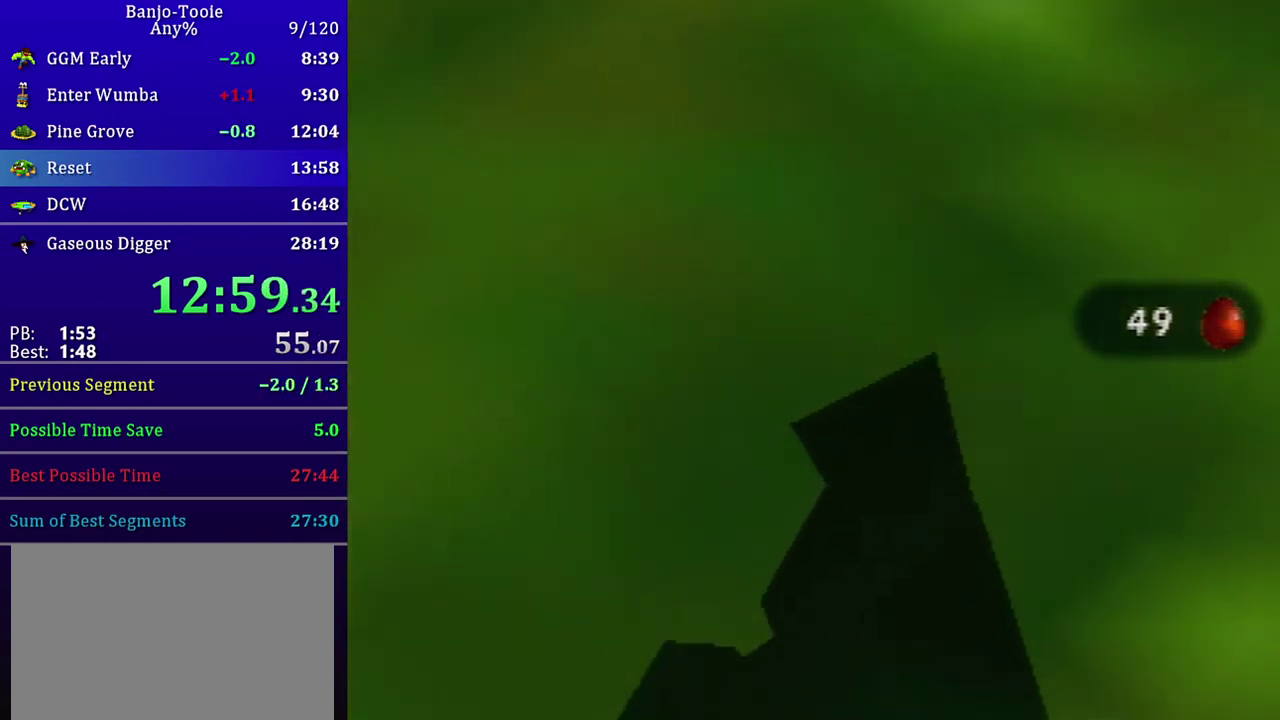
{"buttons": ["C_UP"], "left_stick": "center", "events": [[467, "C_UP", "down"]]}
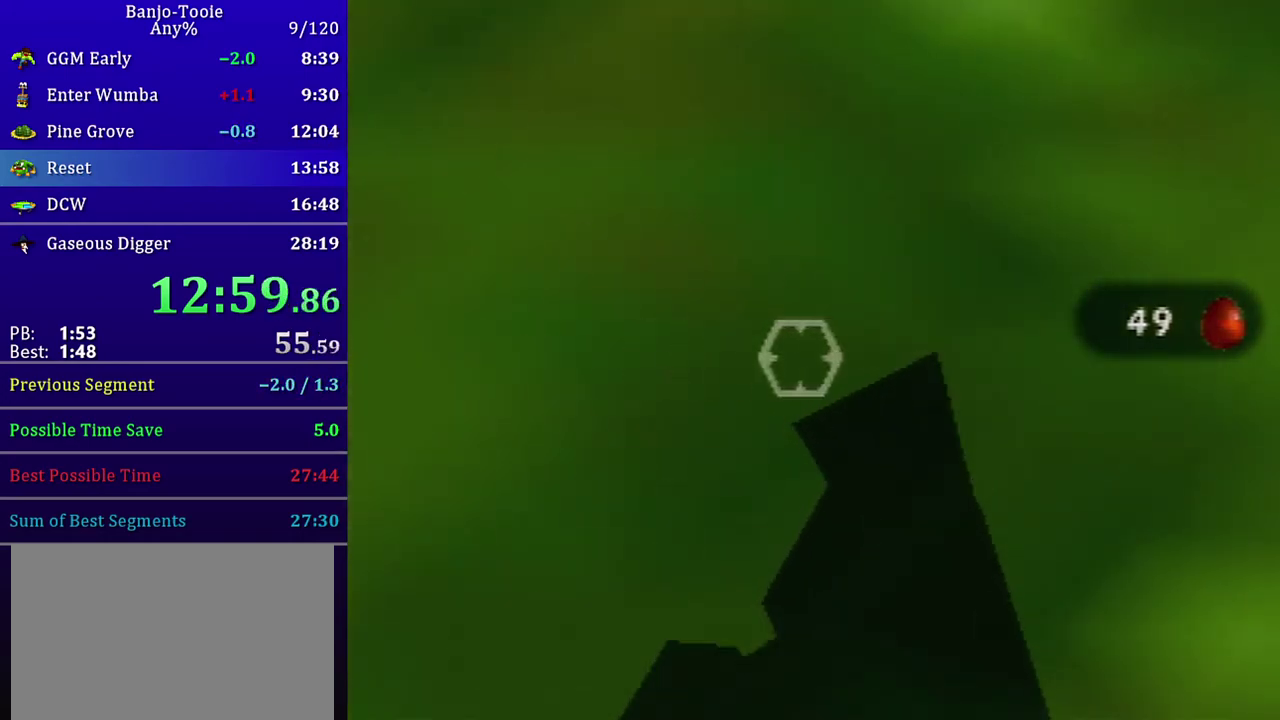
{"buttons": [], "left_stick": "center", "events": [[67, "C_UP", "up"]]}
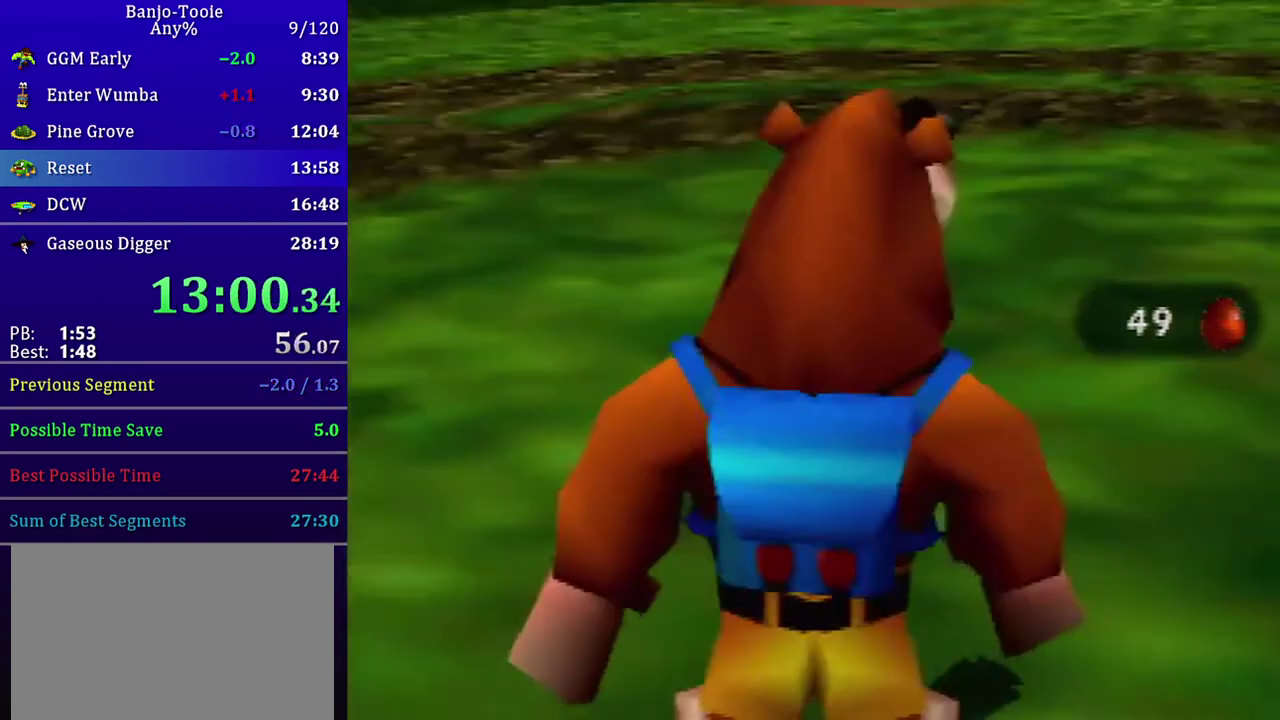
{"buttons": [], "left_stick": "center", "events": []}
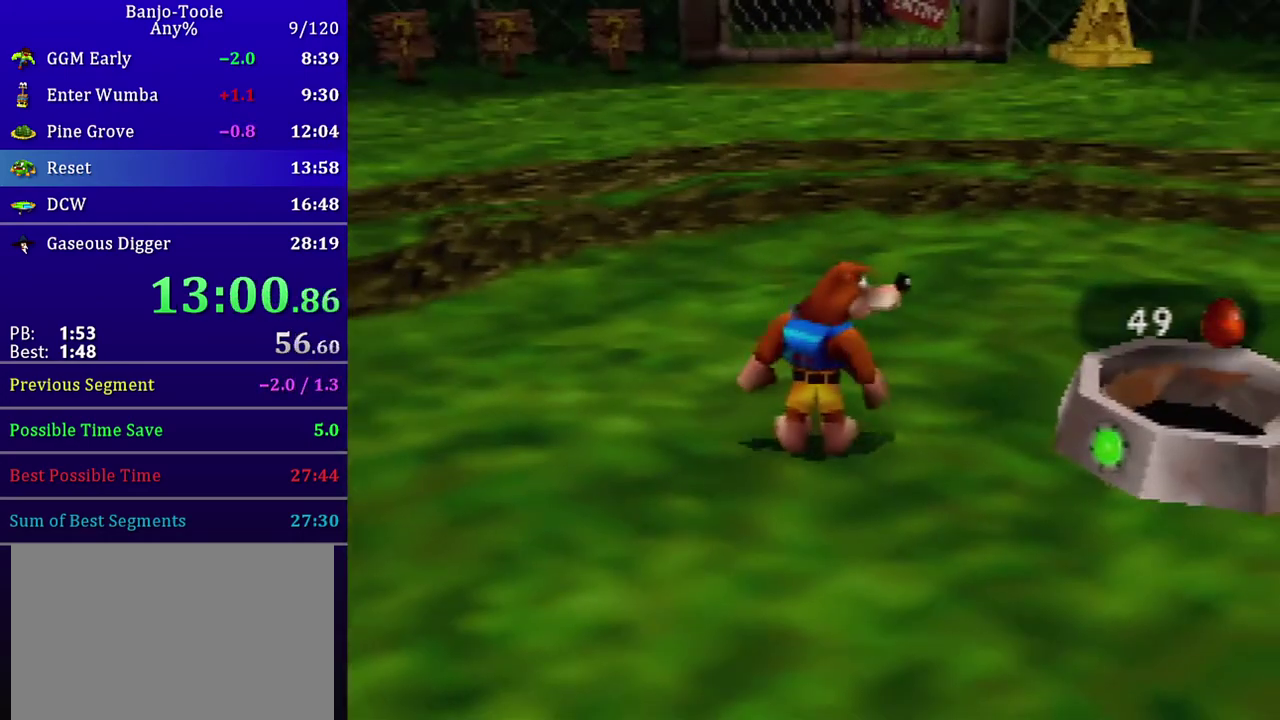
{"buttons": [], "left_stick": "center", "events": []}
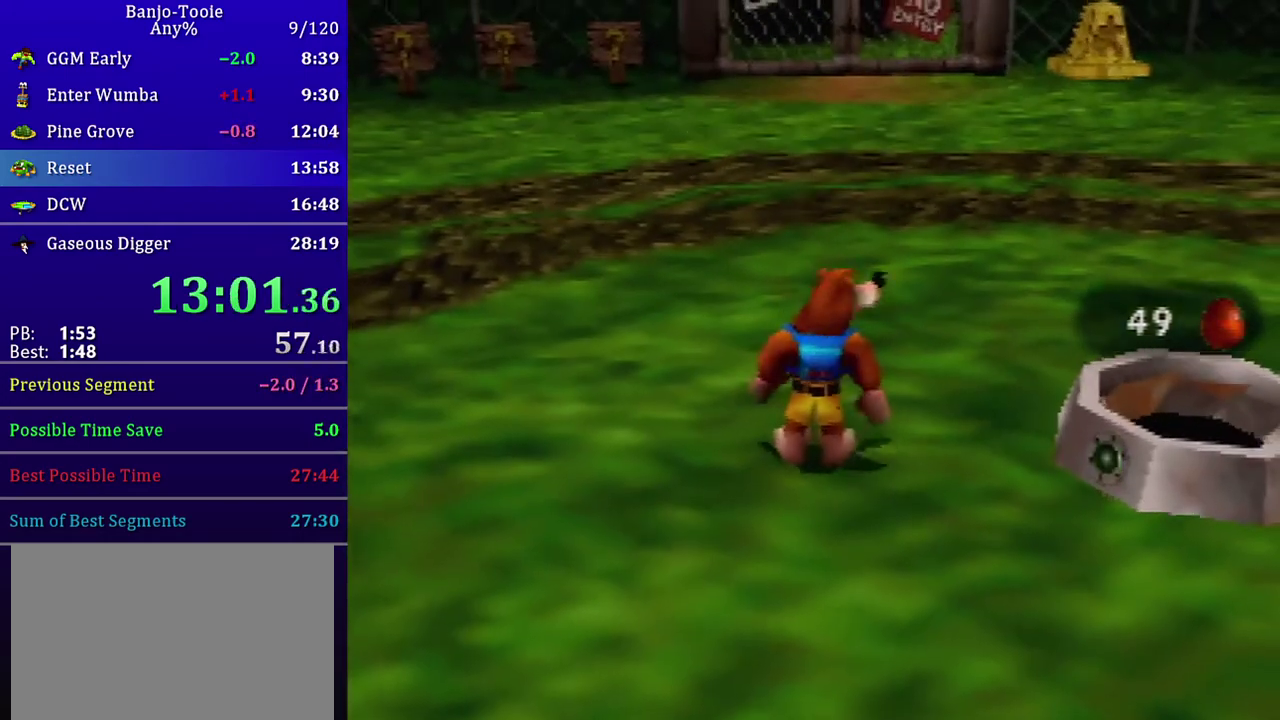
{"buttons": [], "left_stick": "center", "events": []}
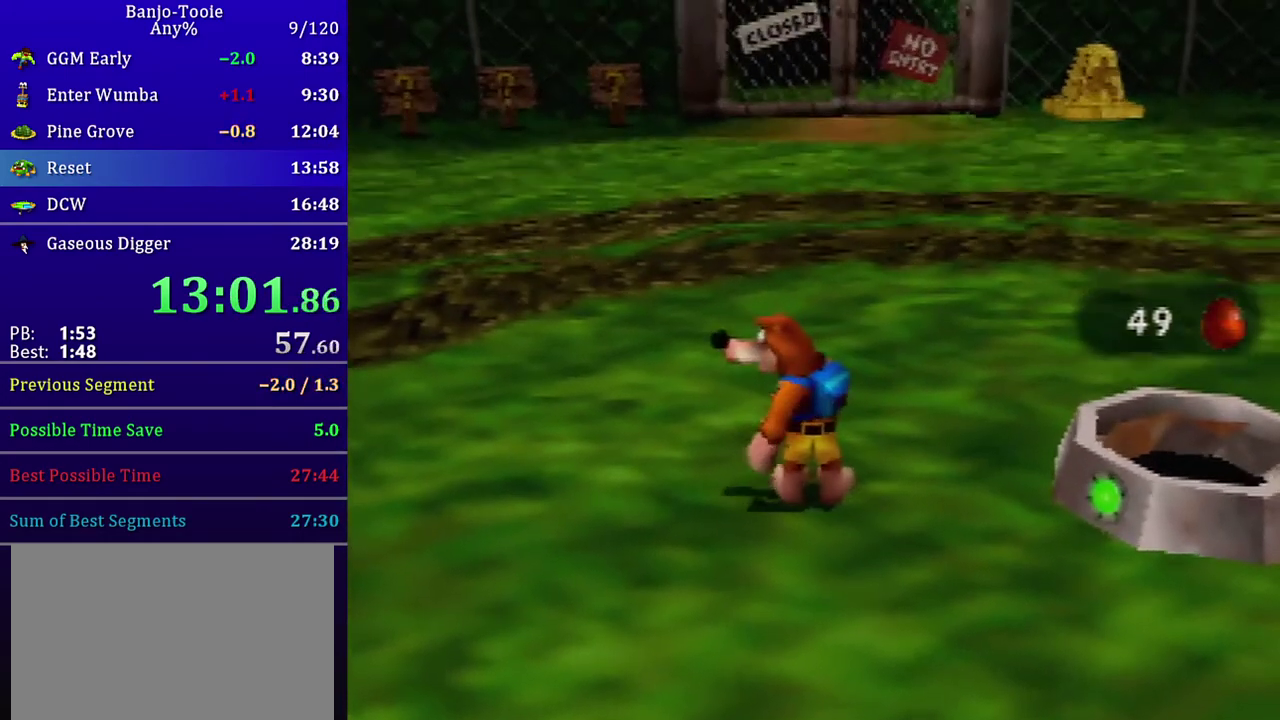
{"buttons": ["B", "Z"], "left_stick": "center", "events": [[234, "Z", "down"], [301, "B", "down"]]}
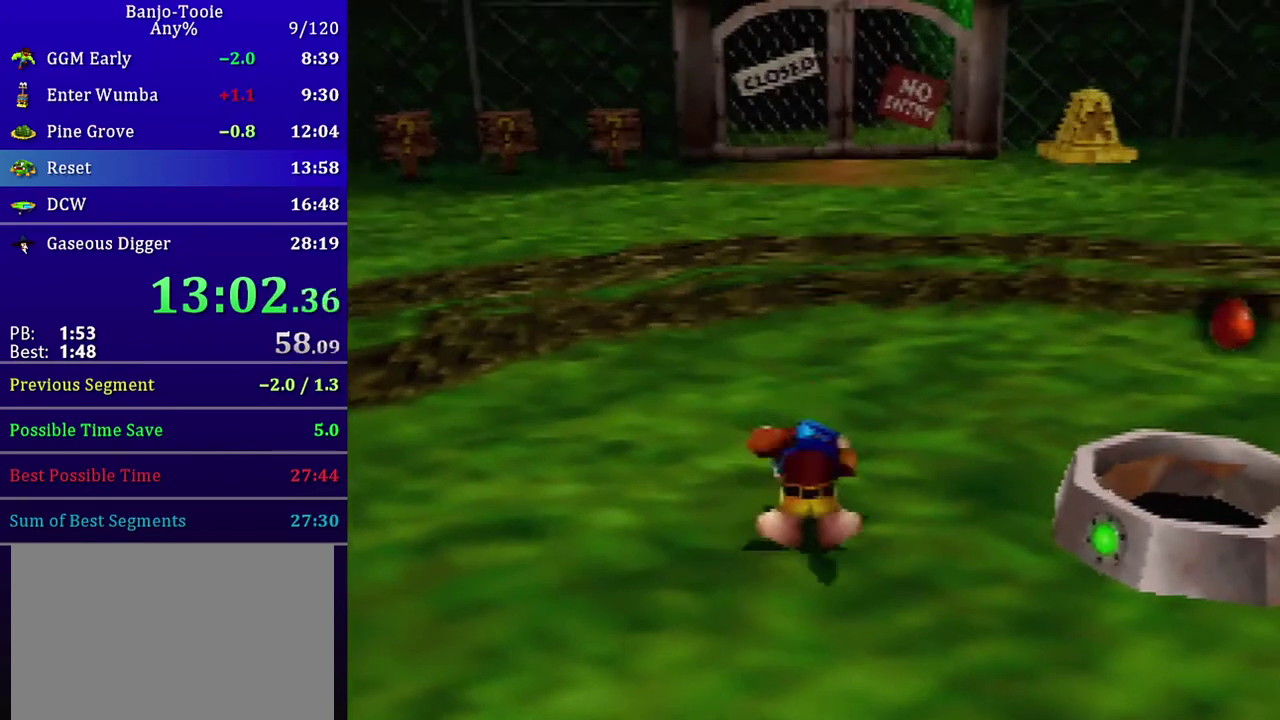
{"buttons": ["B"], "left_stick": "center", "events": [[33, "Z", "up"]]}
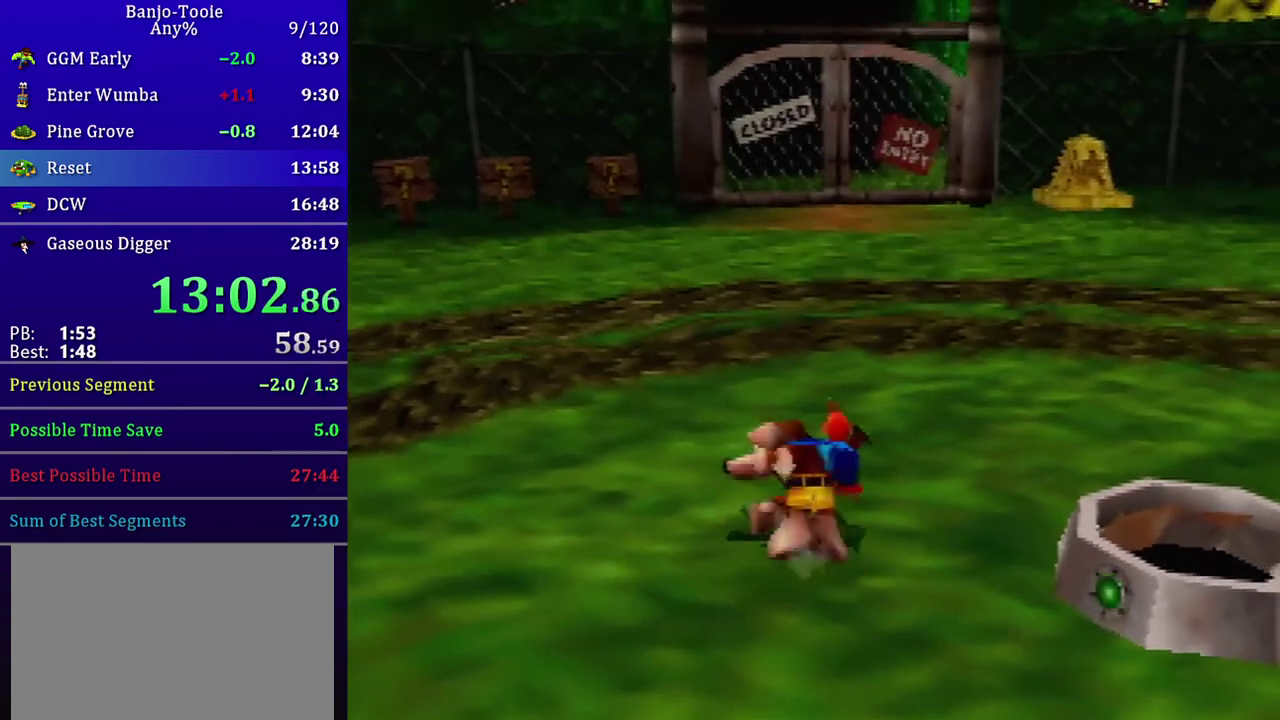
{"buttons": ["B"], "left_stick": "center", "events": []}
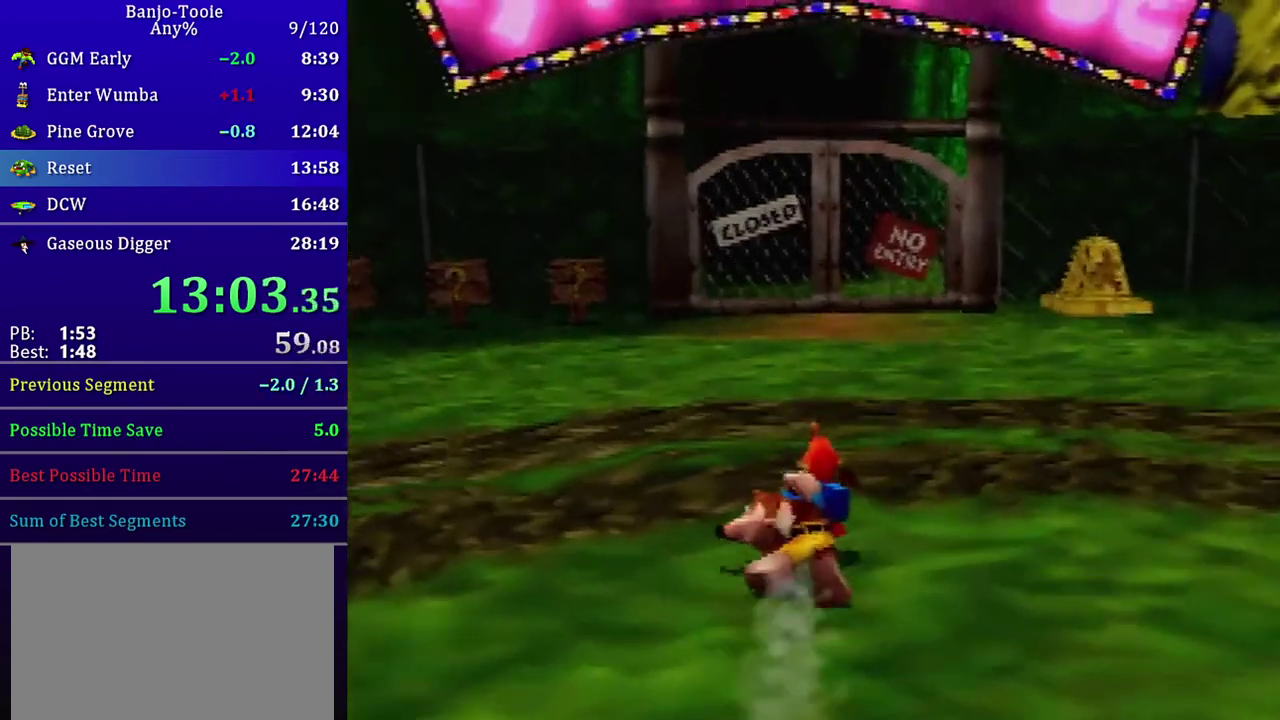
{"buttons": ["B"], "left_stick": "center", "events": []}
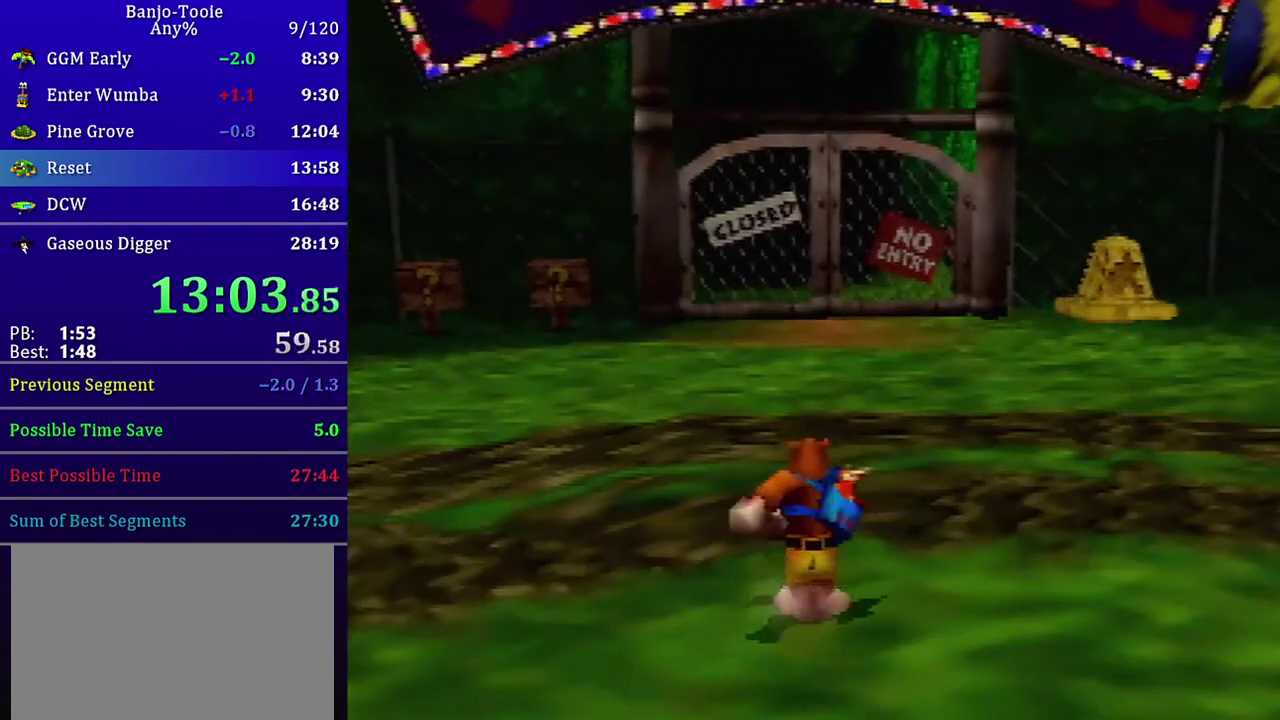
{"buttons": ["B"], "left_stick": "center", "events": []}
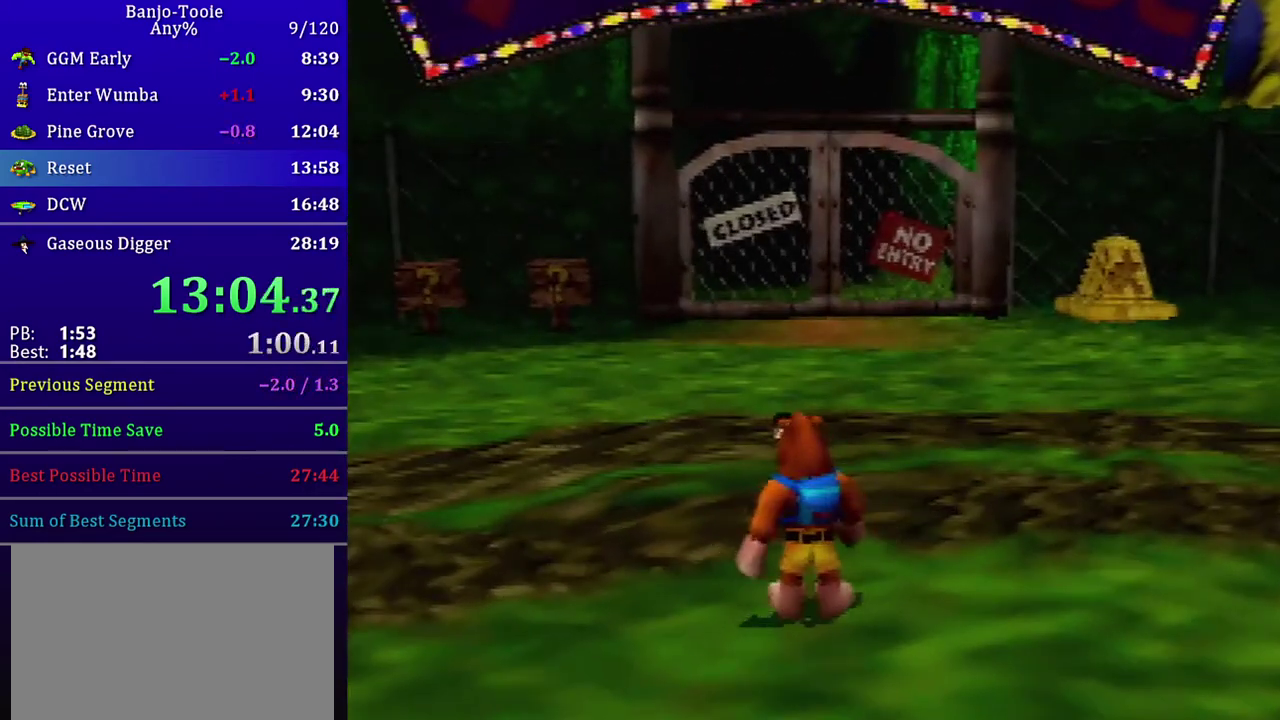
{"buttons": ["B"], "left_stick": "center", "events": []}
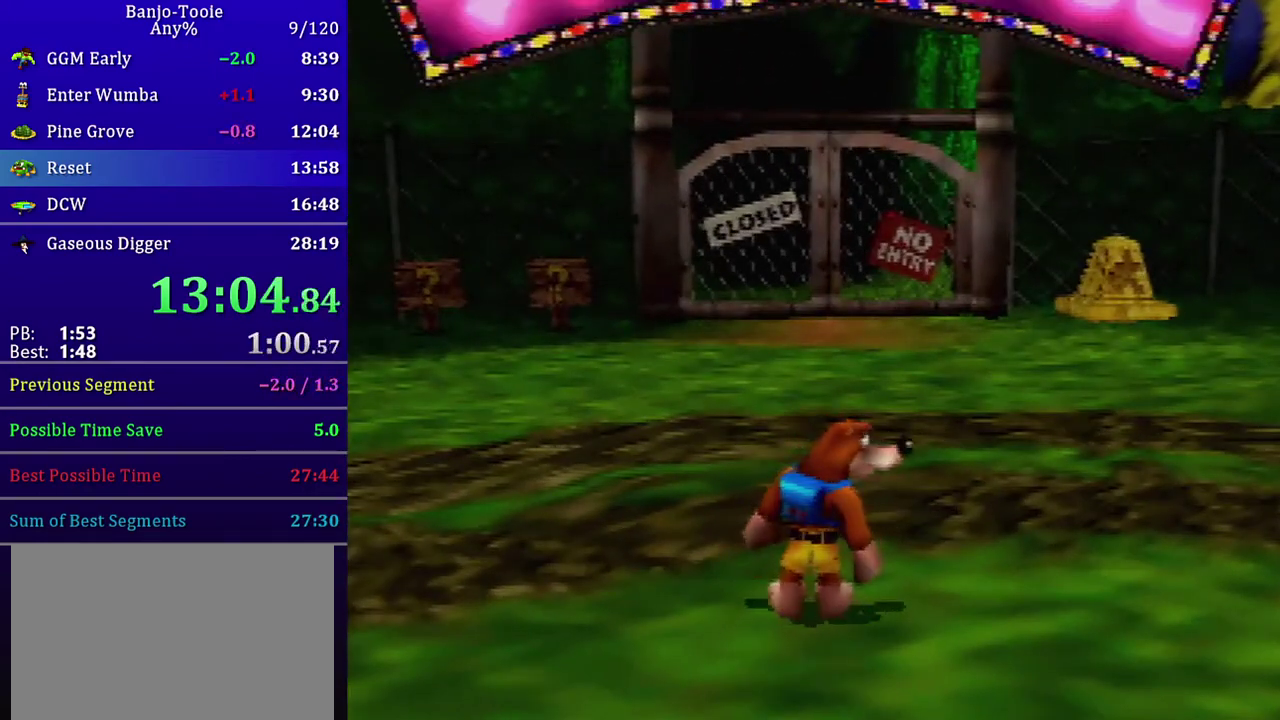
{"buttons": [], "left_stick": "center", "events": [[67, "B", "up"]]}
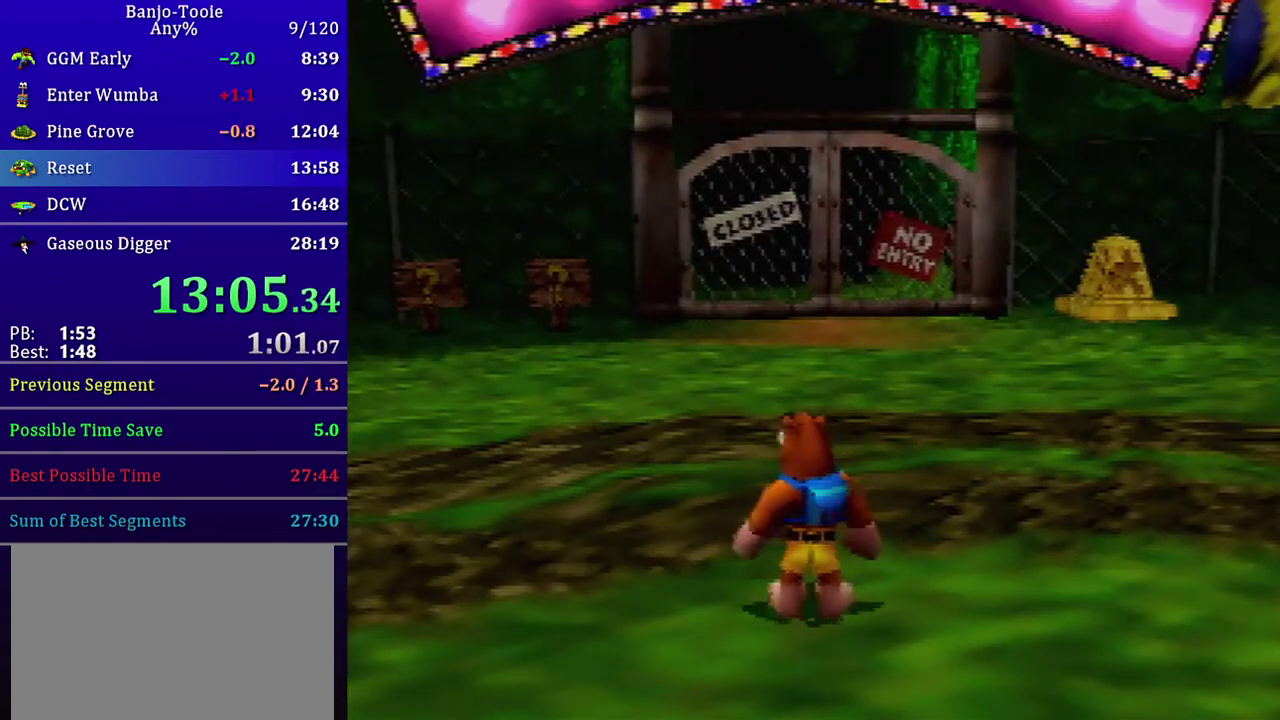
{"buttons": ["Z"], "left_stick": "center", "events": [[433, "Z", "down"]]}
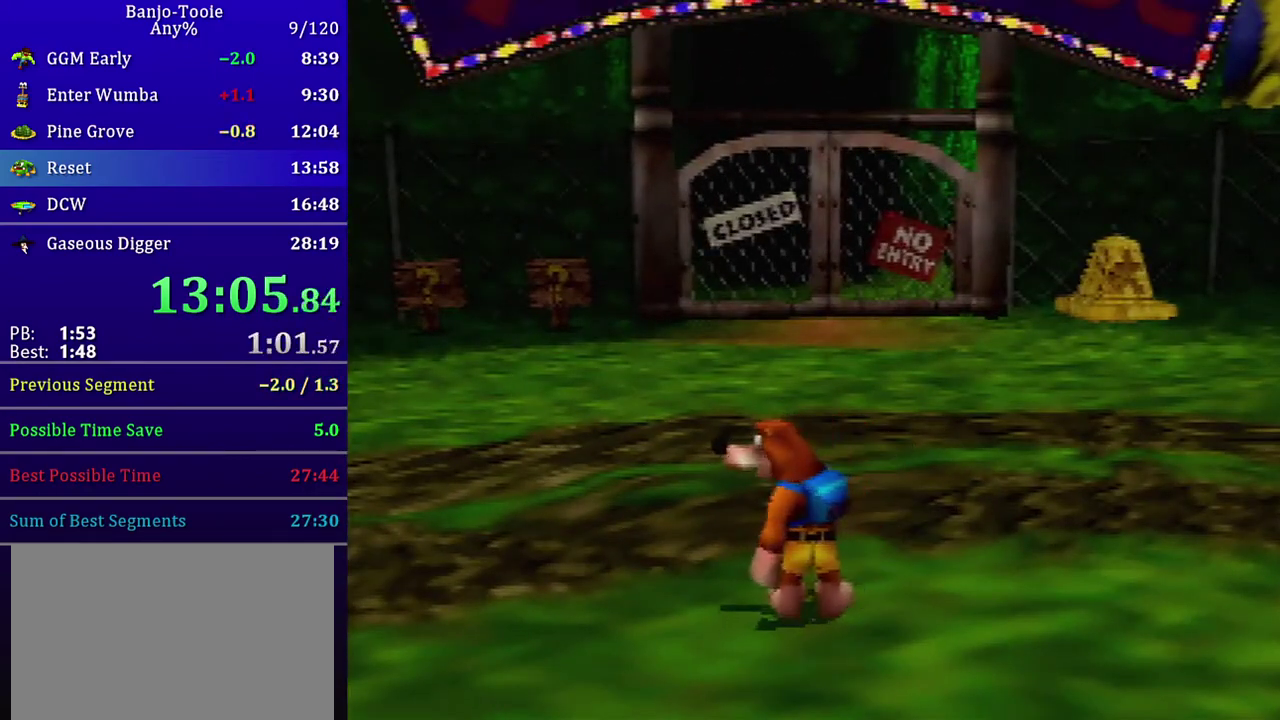
{"buttons": ["Z"], "left_stick": "center", "events": []}
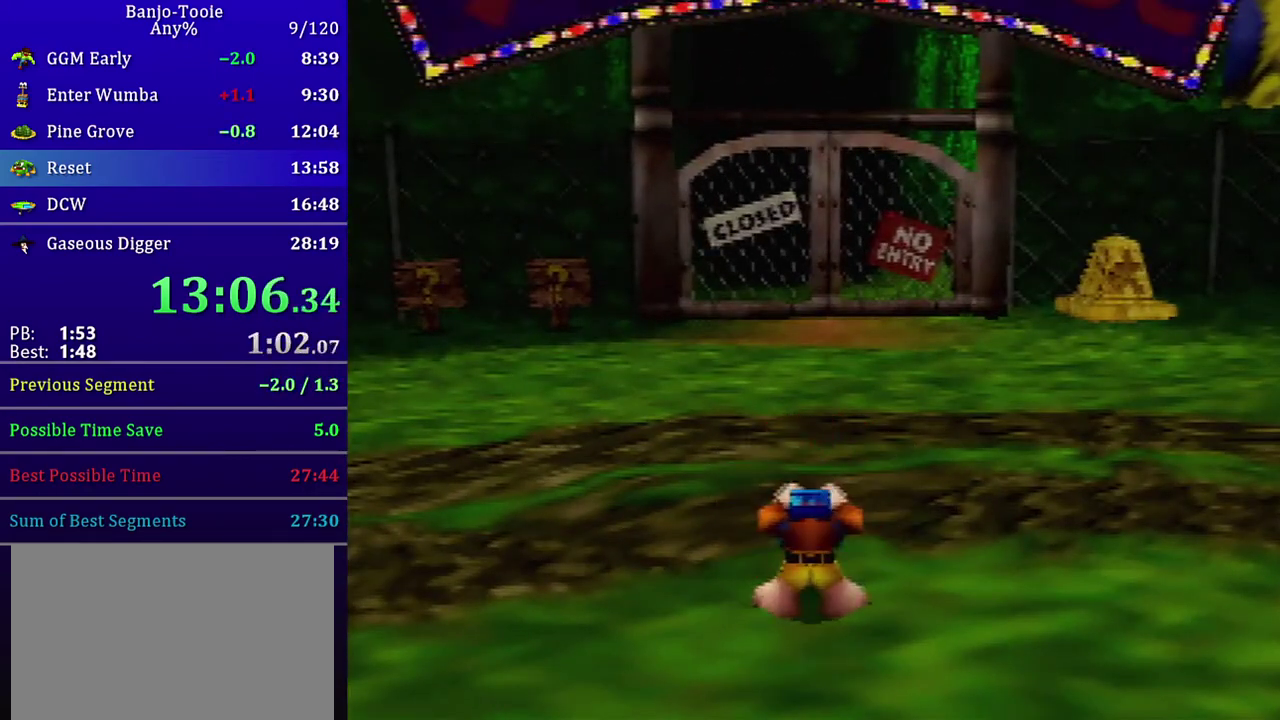
{"buttons": ["Z"], "left_stick": "center", "events": []}
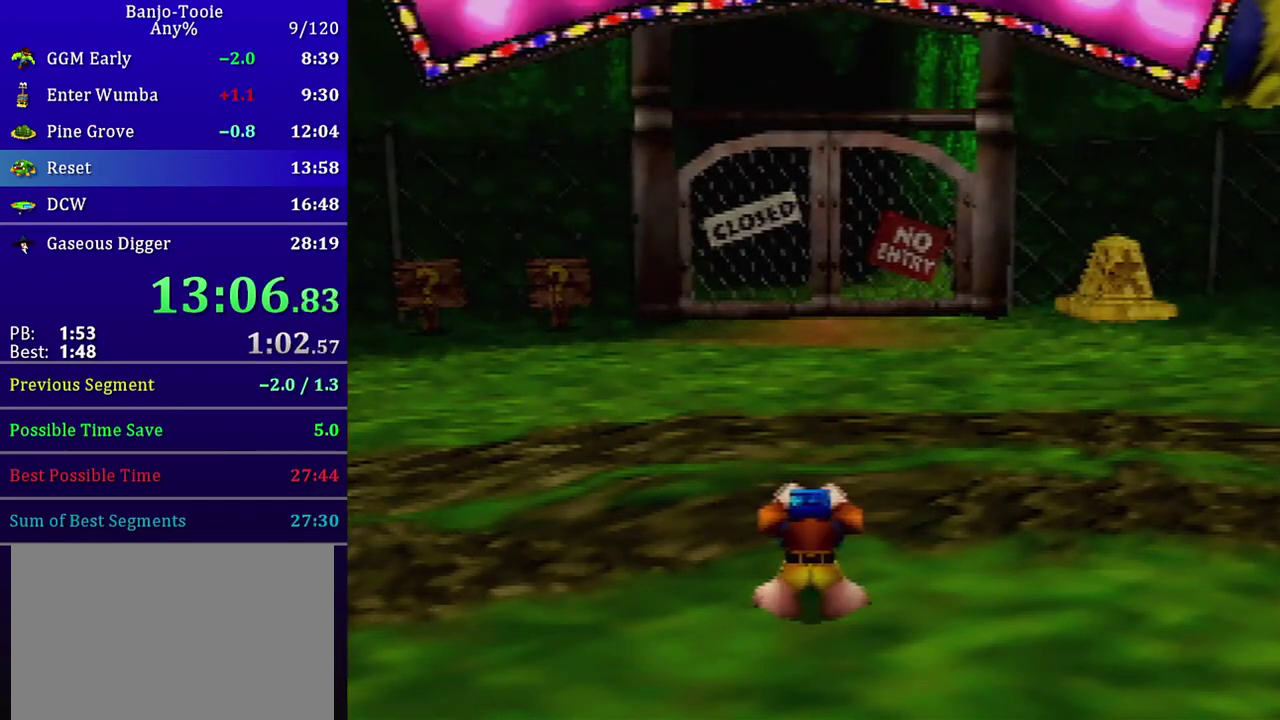
{"buttons": ["Z"], "left_stick": "center", "events": []}
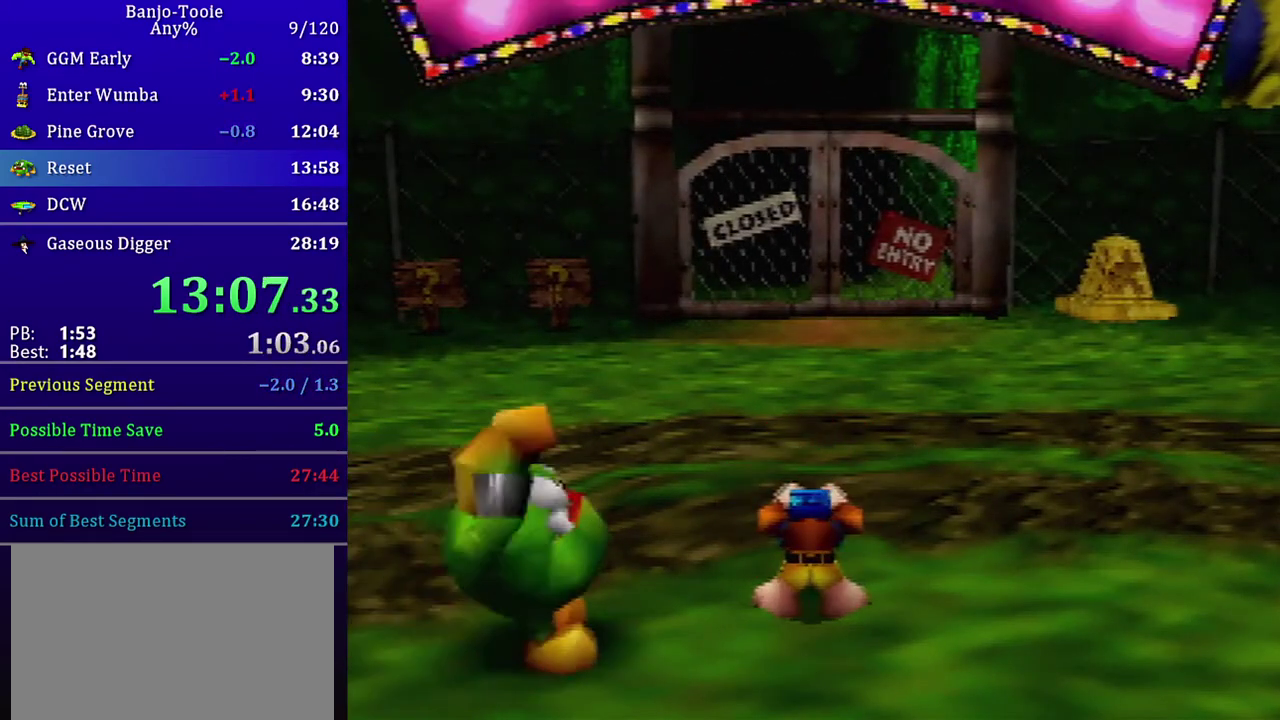
{"buttons": [], "left_stick": "center", "events": [[33, "C_RIGHT", "down"], [133, "C_RIGHT", "up"], [367, "Z", "up"]]}
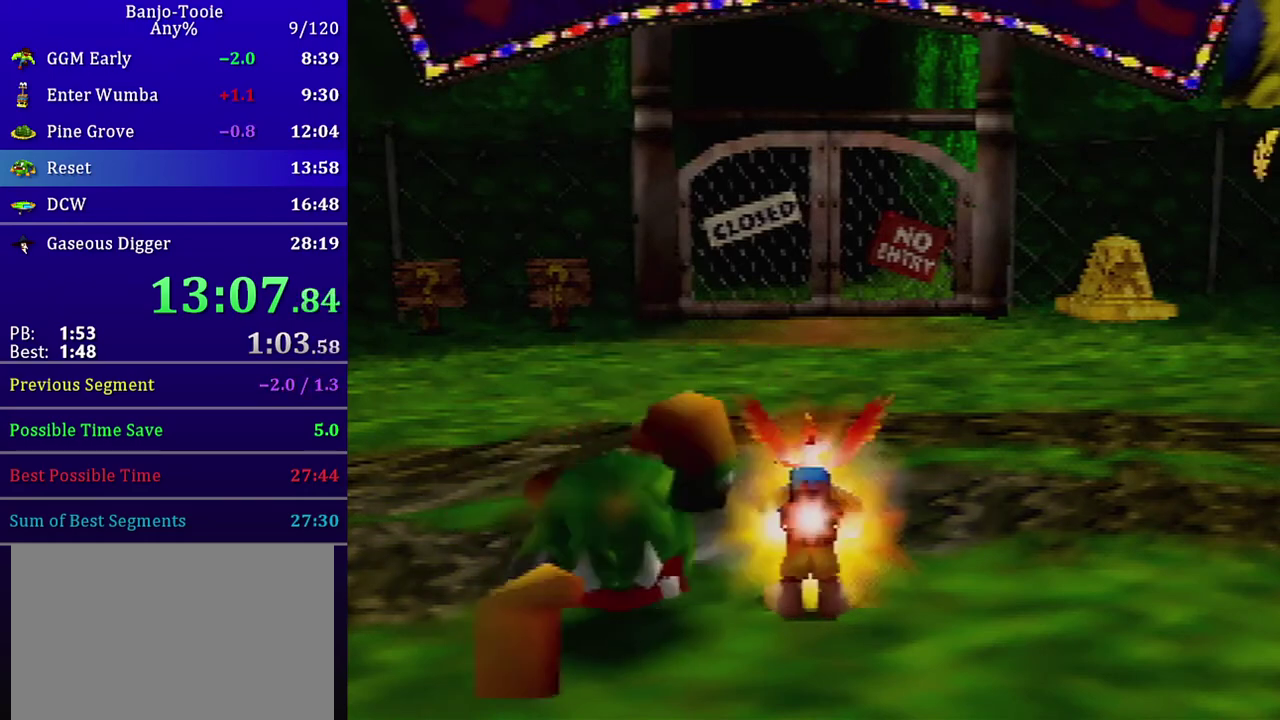
{"buttons": [], "left_stick": "center", "events": []}
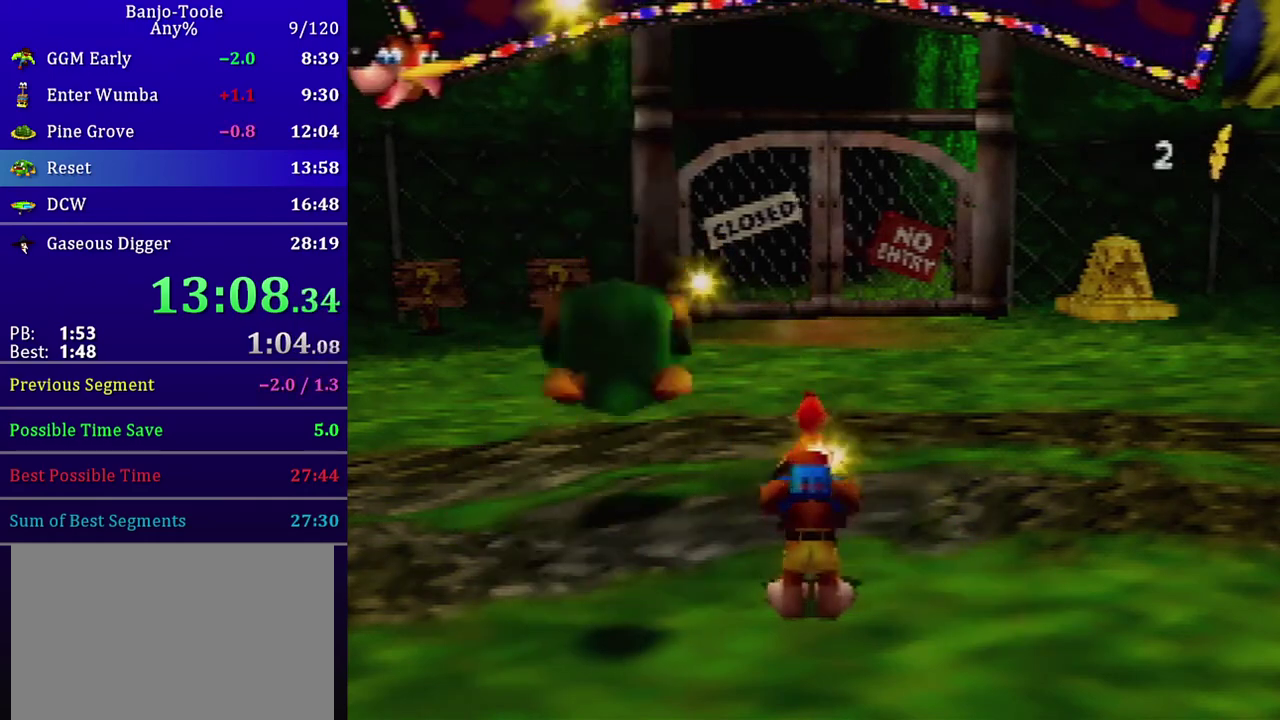
{"buttons": [], "left_stick": "center", "events": []}
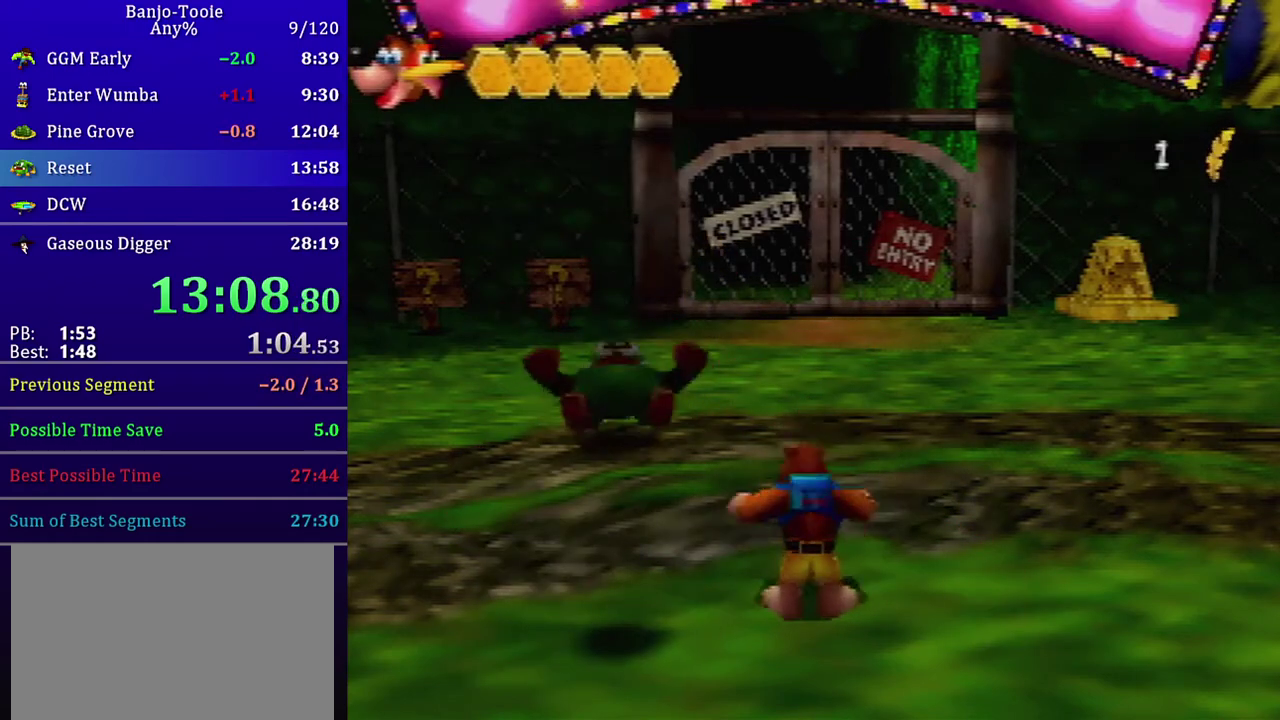
{"buttons": ["B"], "left_stick": "center", "events": [[100, "Z", "down"], [200, "B", "down"], [334, "Z", "up"]]}
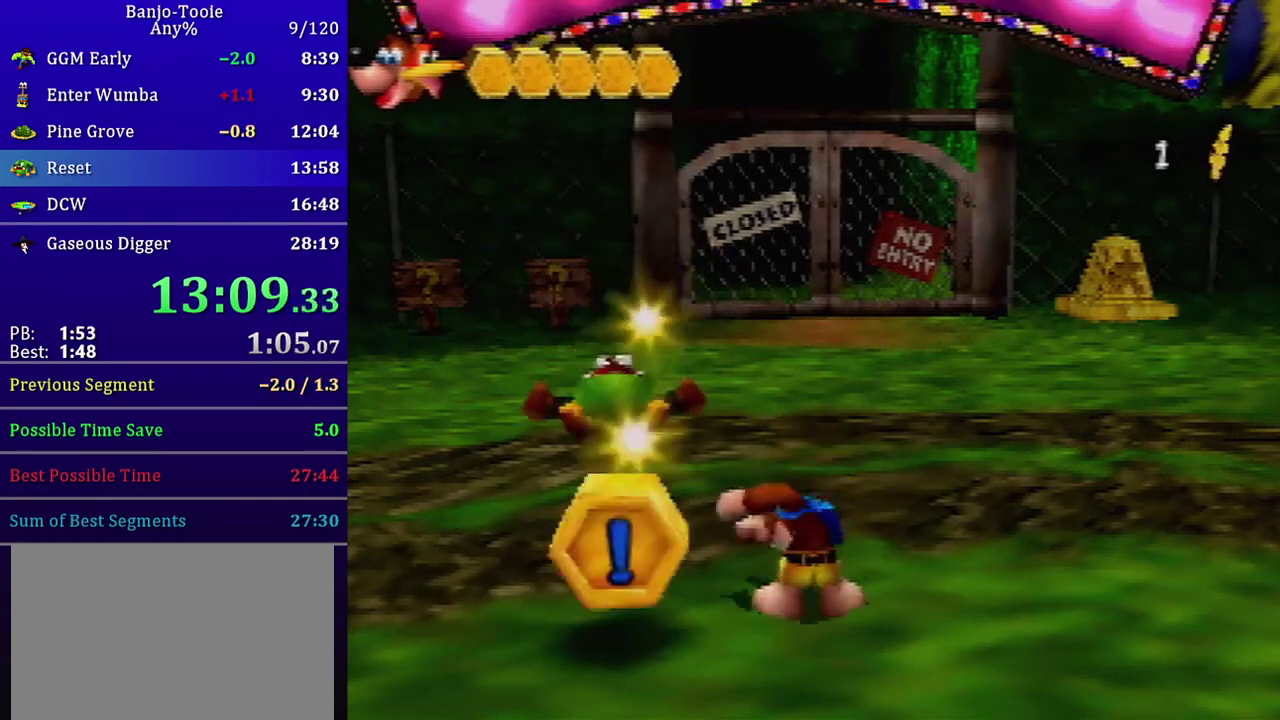
{"buttons": ["B"], "left_stick": "center", "events": []}
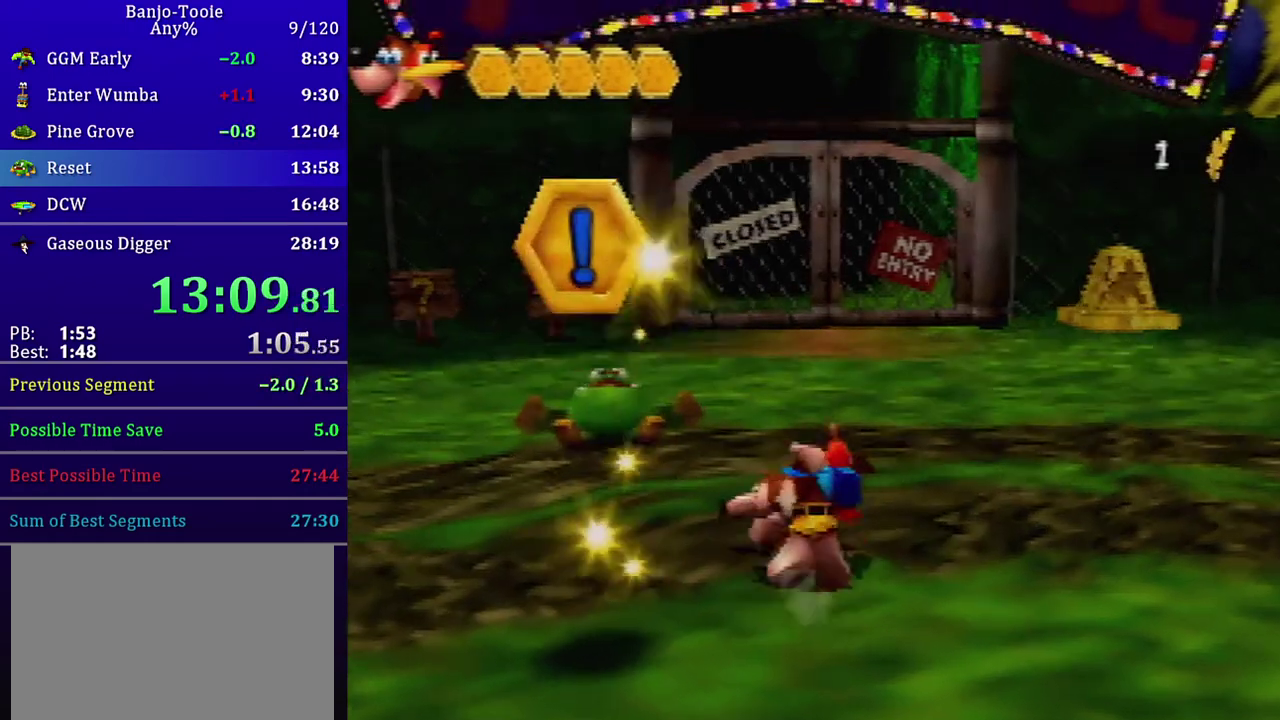
{"buttons": ["B"], "left_stick": "center", "events": []}
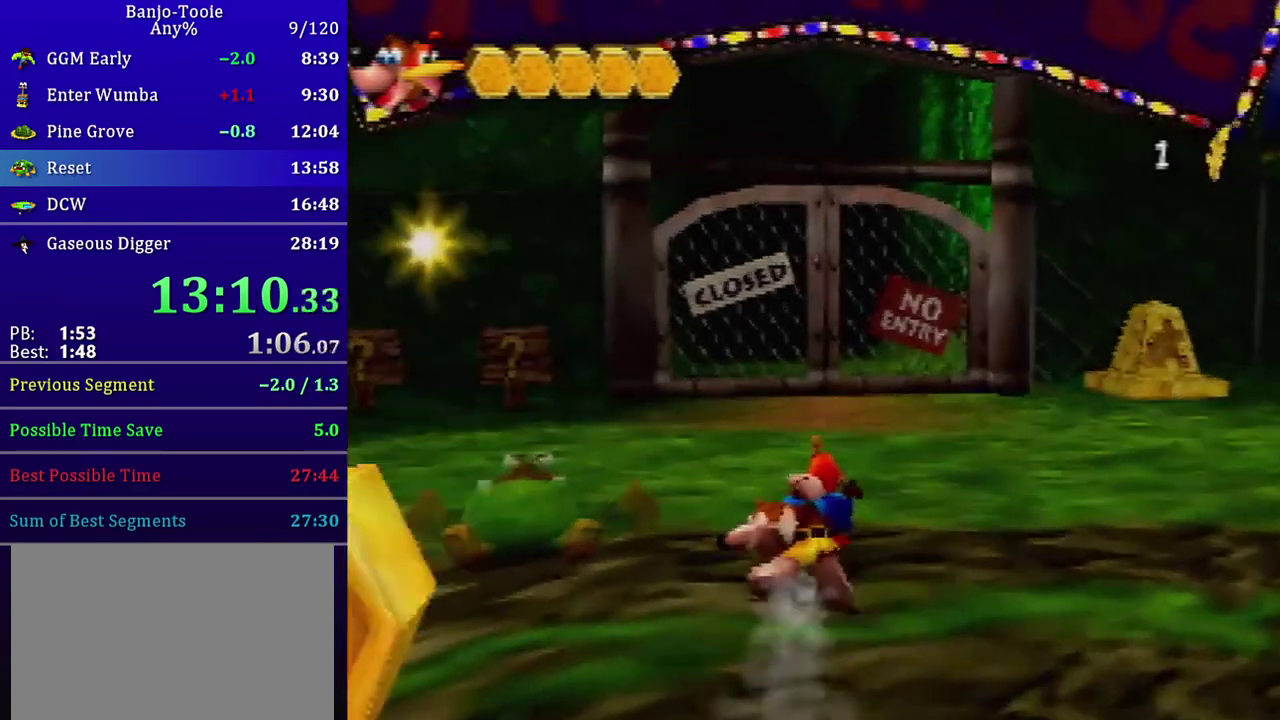
{"buttons": ["B"], "left_stick": "center", "events": []}